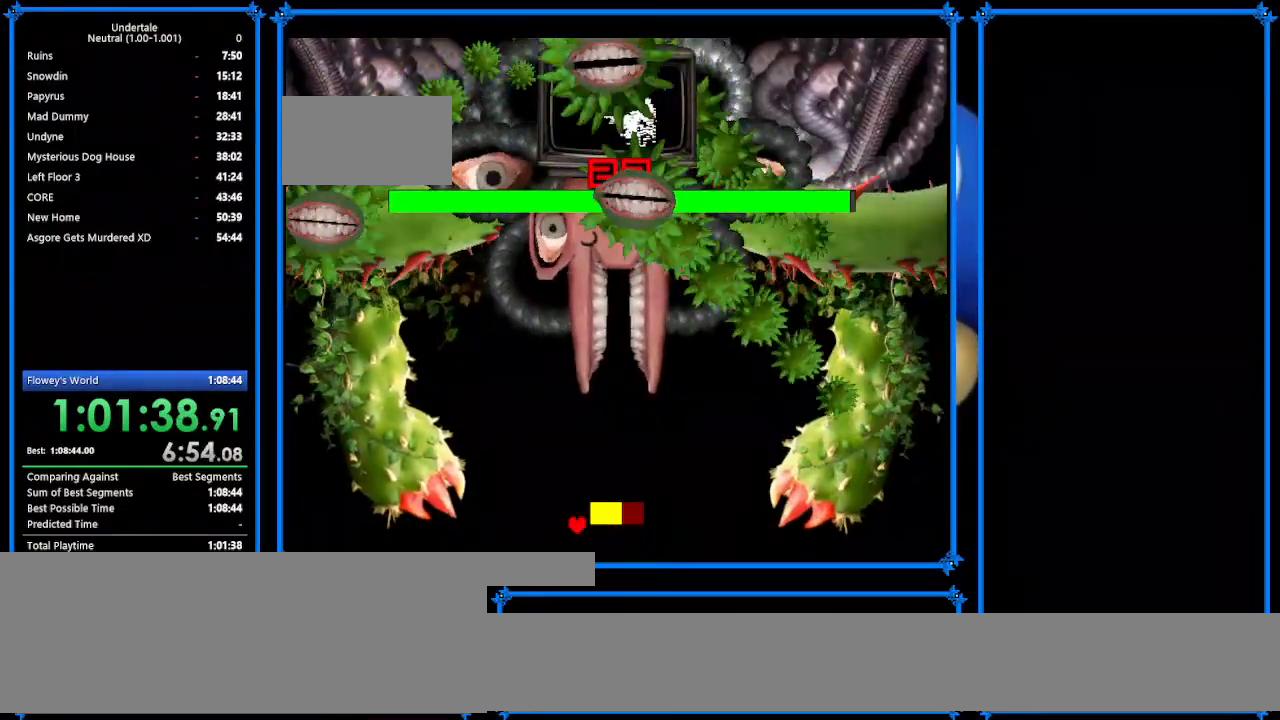
Gameplay with keyboard; each line is a JSON object with the keys held at the frame after it. "events" lists presses ("down") and releases ("up") of "c", "ctrl_r", "down", "escape", "left", "return", "right", "shift", "tab", "up", "x" and "z" between this image and that frame as [ms after this image, input, new state], when the widget could be followed in between. No other keys are recorded. Mouse input is not recorded.
{"keys": ["down", "right"], "events": [[133, "left", "up"], [133, "right", "down"]]}
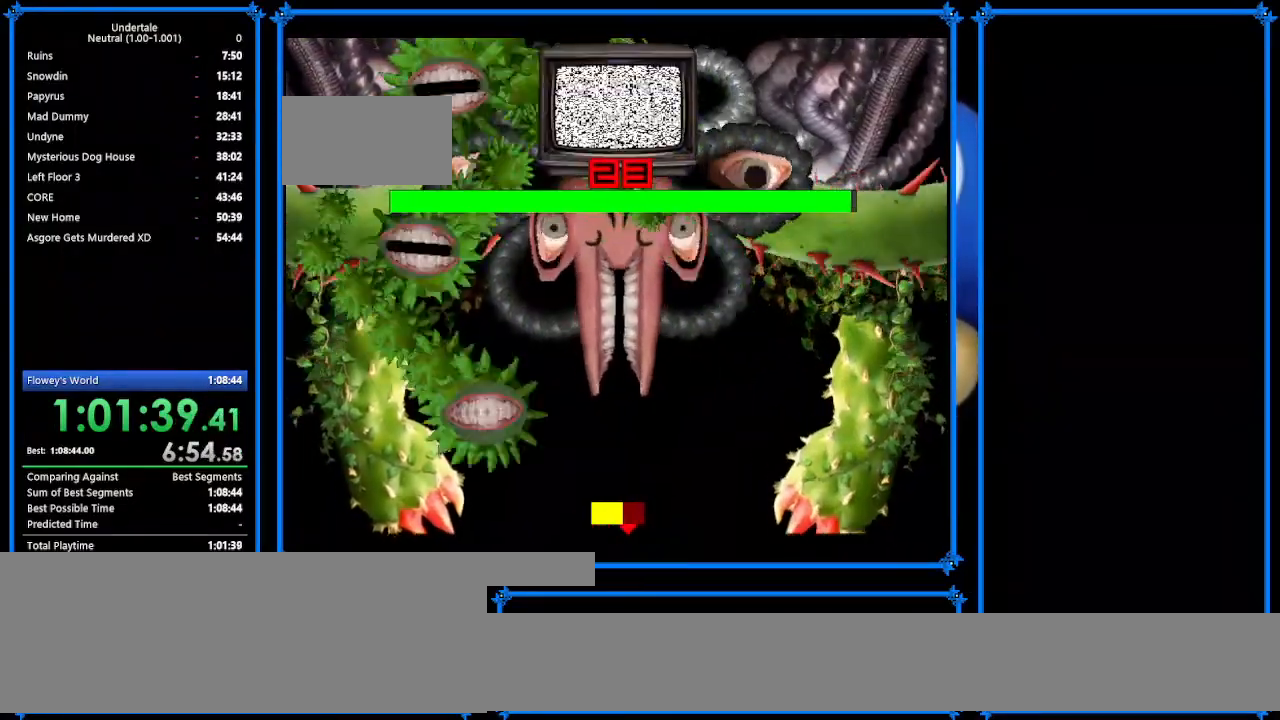
{"keys": ["down", "left"], "events": [[300, "left", "down"], [300, "right", "up"]]}
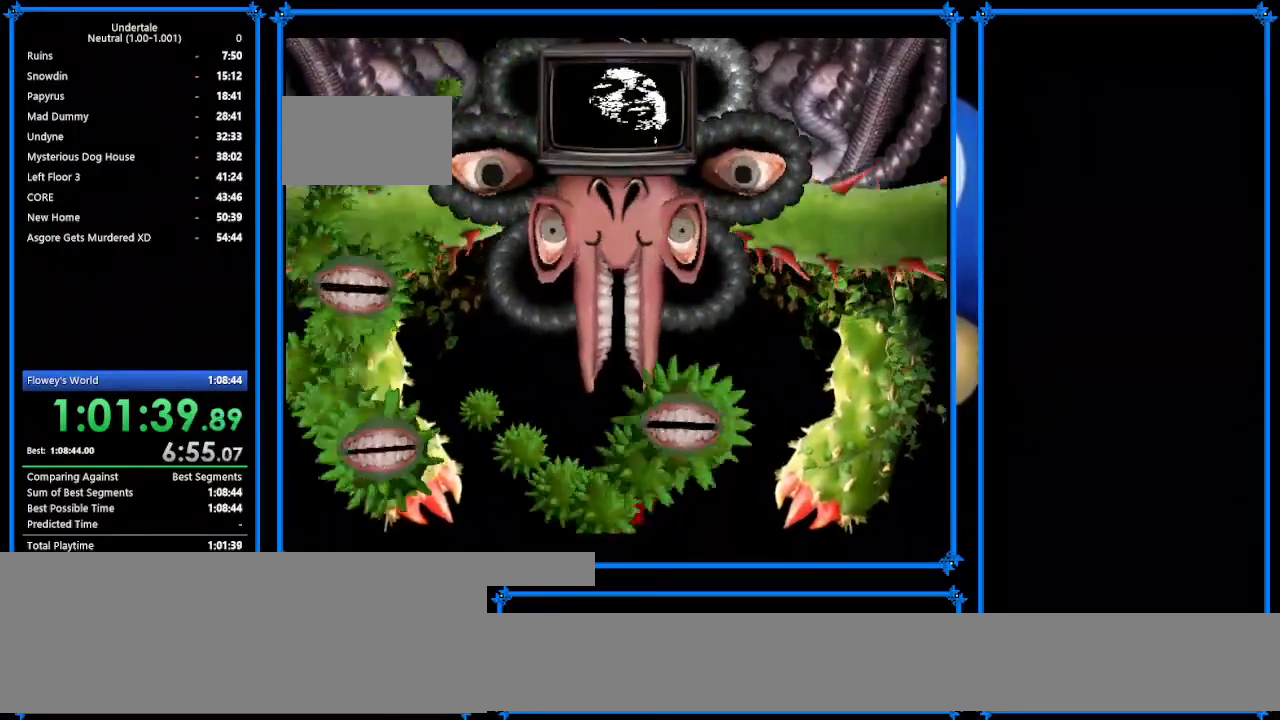
{"keys": ["down", "right"], "events": [[267, "left", "up"], [267, "right", "down"]]}
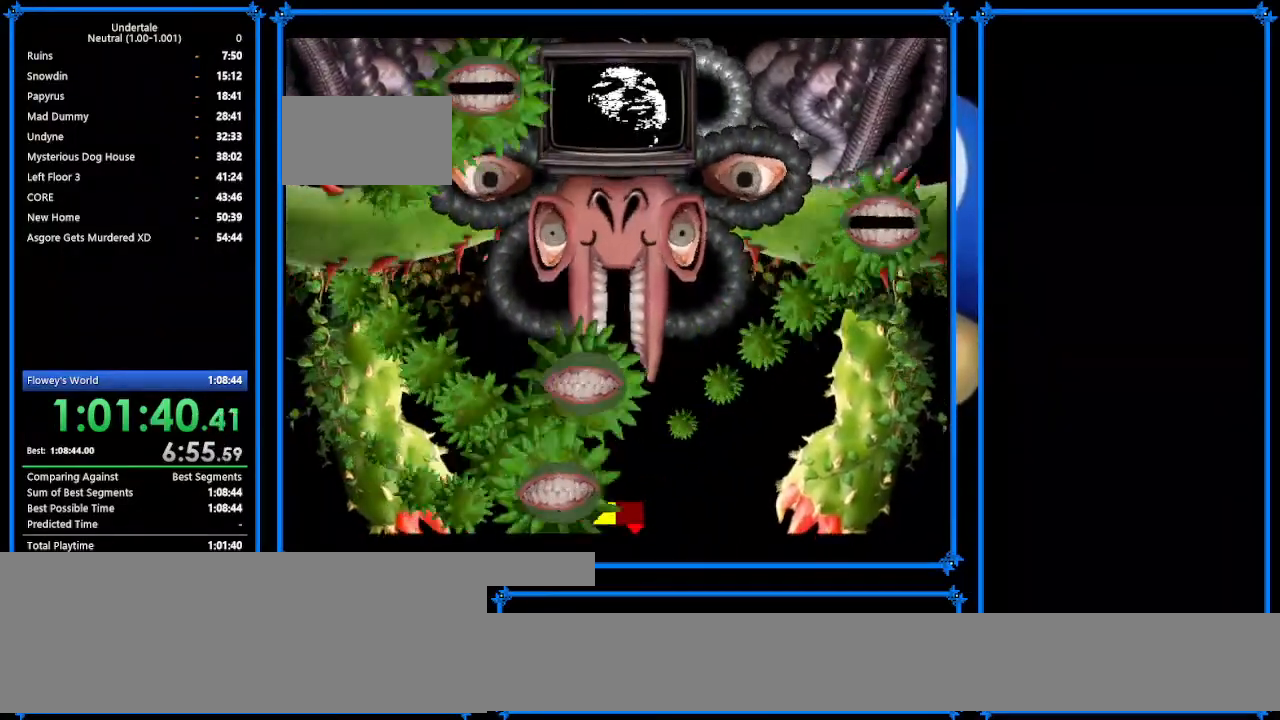
{"keys": ["down", "left"], "events": [[100, "left", "down"], [100, "right", "up"]]}
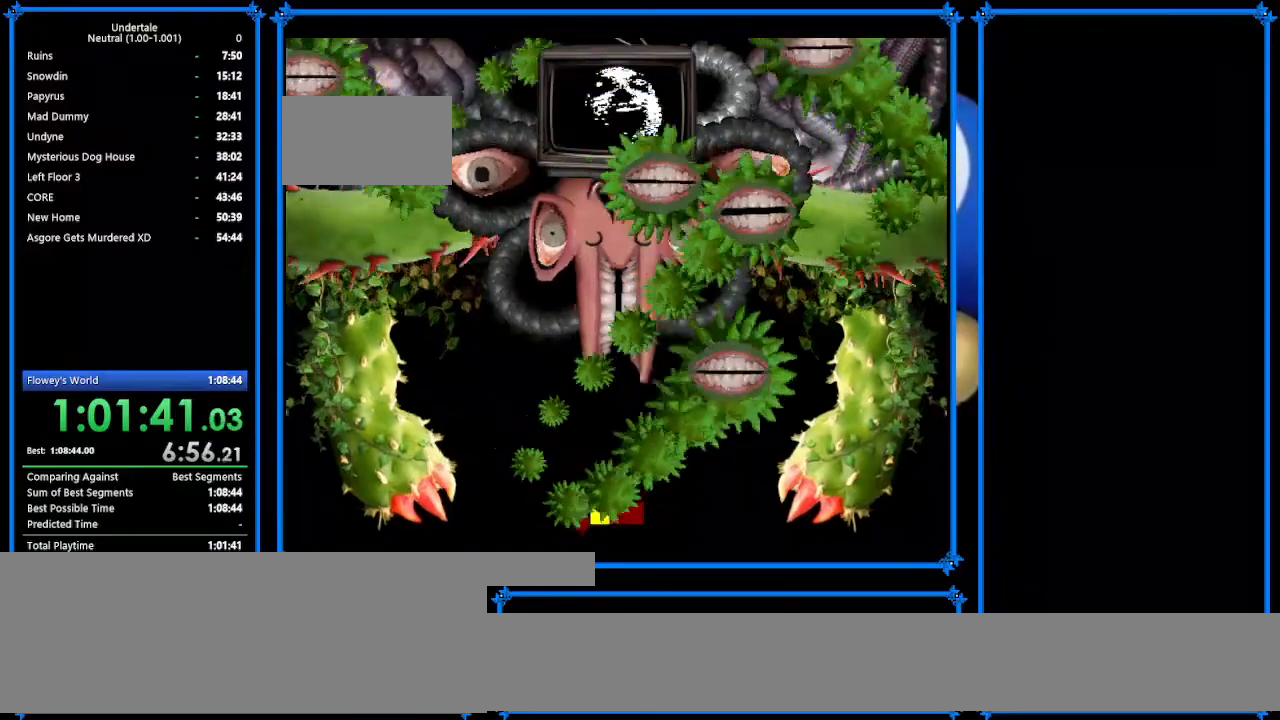
{"keys": [], "events": [[133, "down", "up"], [367, "left", "up"], [367, "right", "down"], [467, "right", "up"]]}
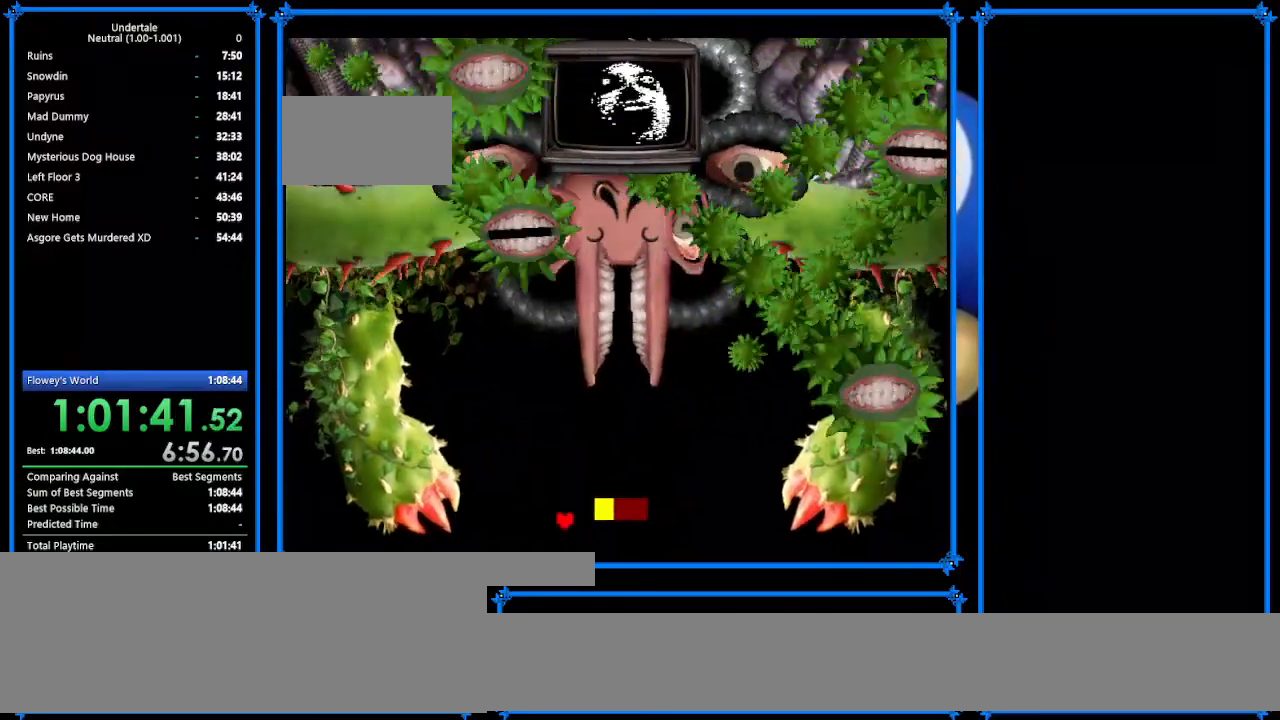
{"keys": [], "events": [[33, "down", "down"], [33, "left", "down"], [133, "down", "up"], [200, "left", "up"], [333, "right", "down"], [467, "right", "up"]]}
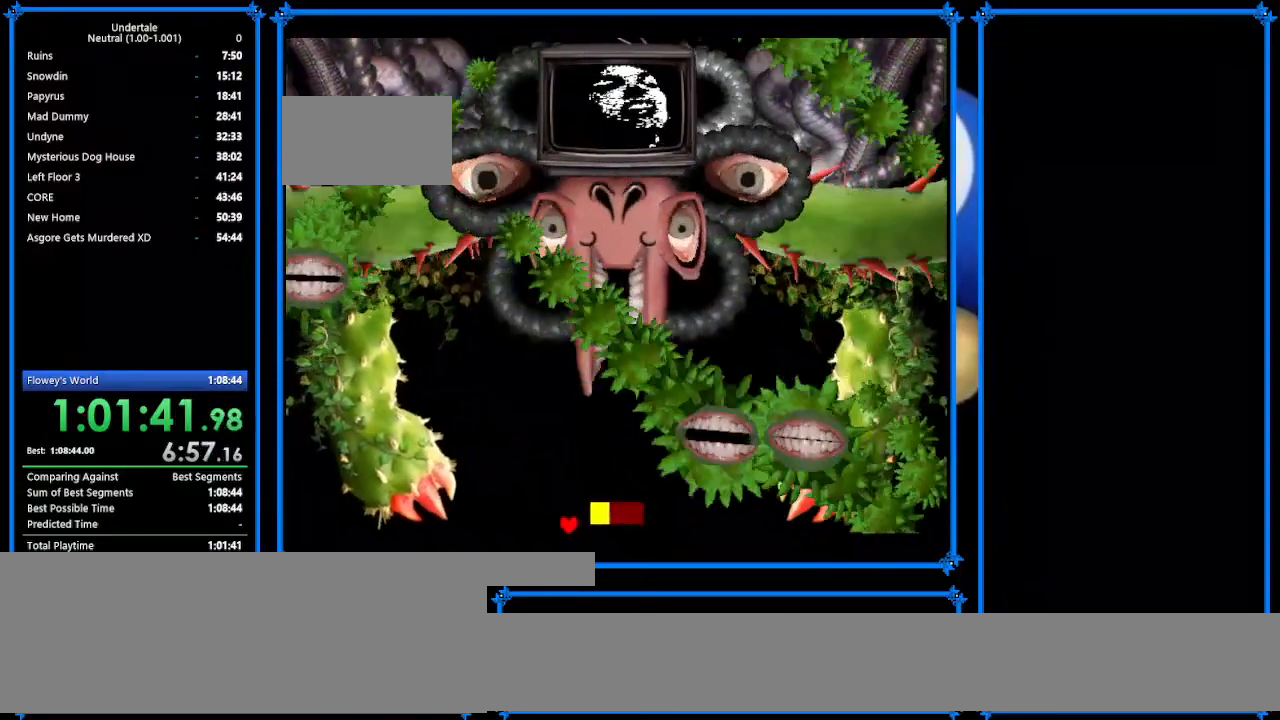
{"keys": ["right"], "events": [[167, "right", "down"], [233, "right", "up"], [300, "right", "down"], [400, "right", "up"], [467, "right", "down"]]}
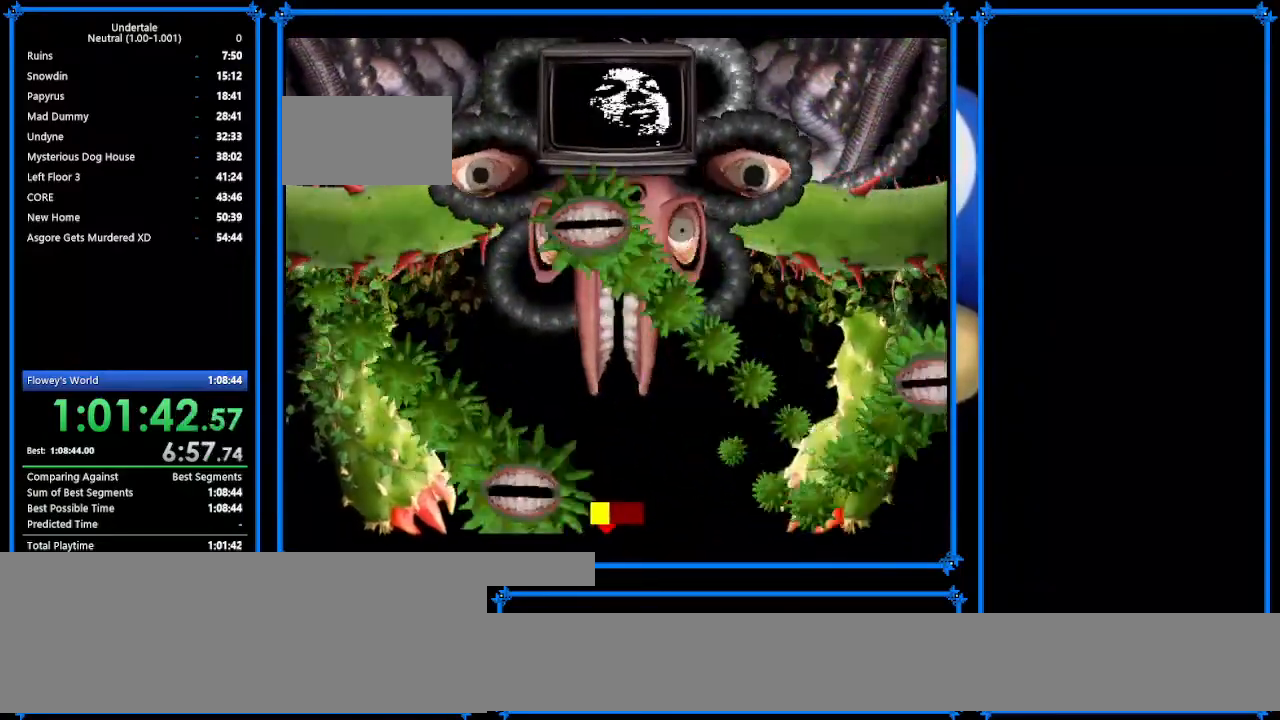
{"keys": ["left"], "events": [[467, "left", "down"], [467, "right", "up"]]}
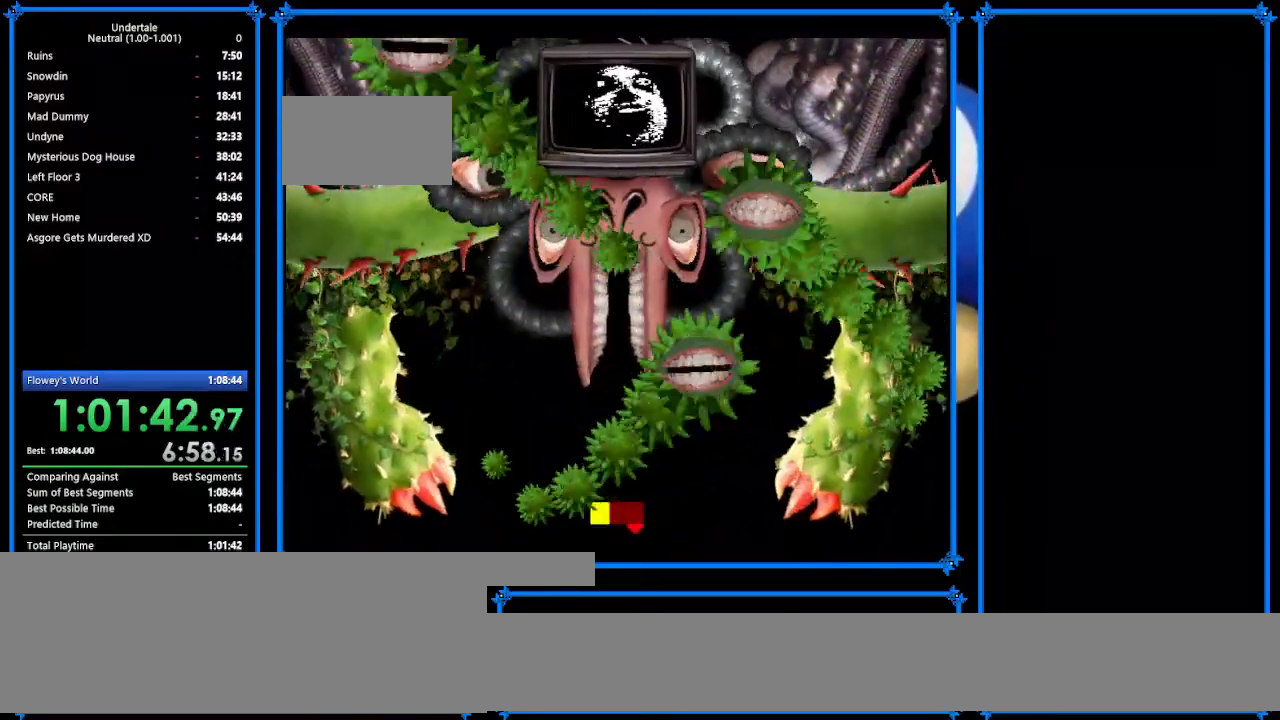
{"keys": ["right"], "events": [[467, "left", "up"], [500, "right", "down"]]}
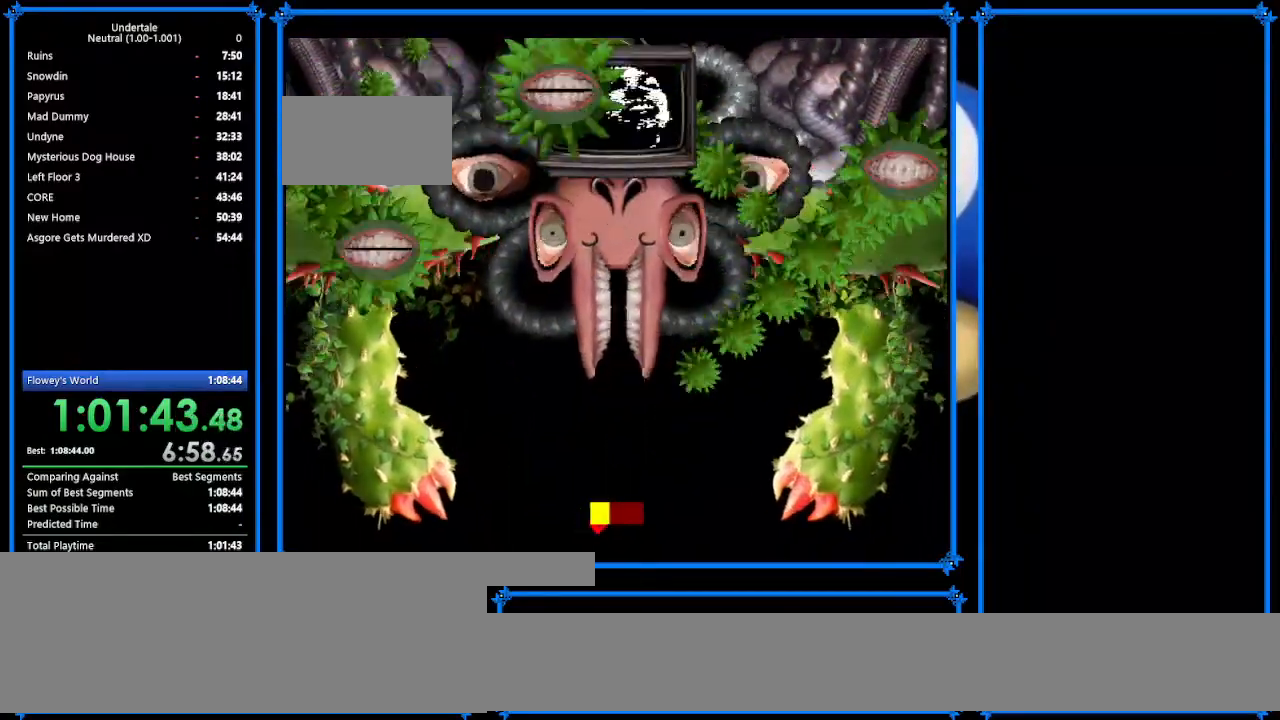
{"keys": ["left"], "events": [[233, "left", "down"], [233, "right", "up"]]}
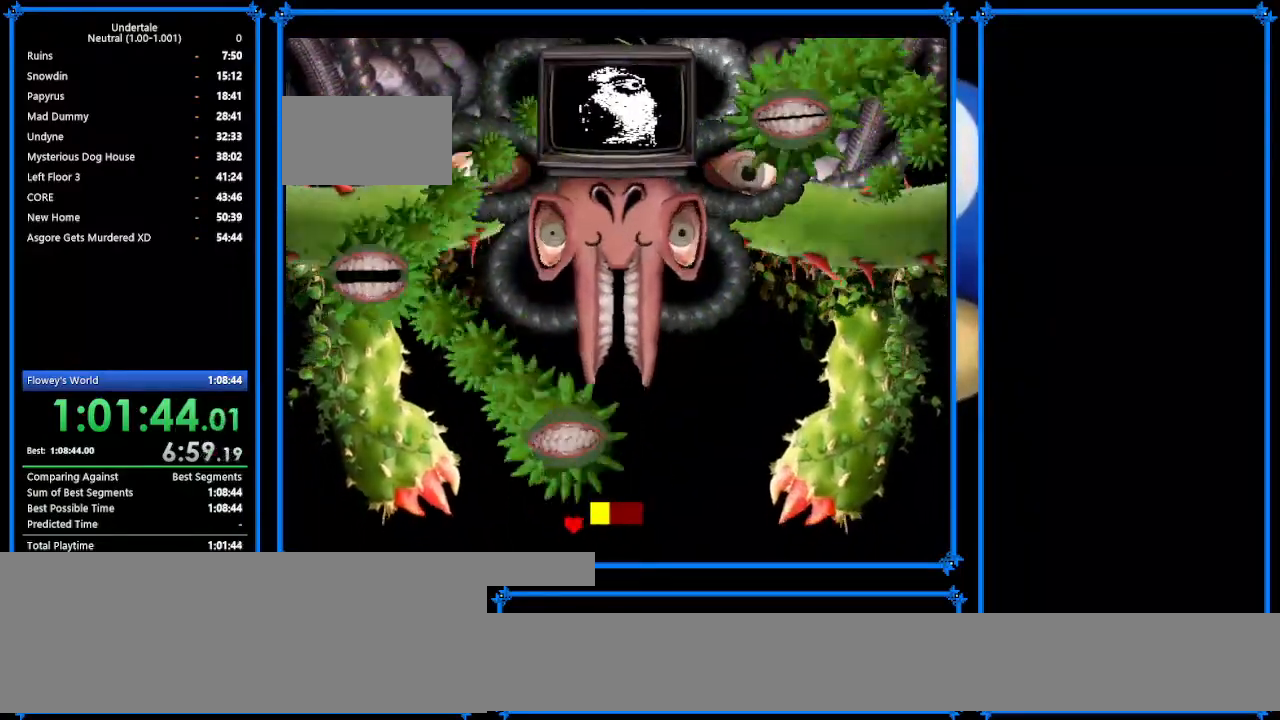
{"keys": ["right"], "events": [[300, "right", "down"], [367, "left", "up"]]}
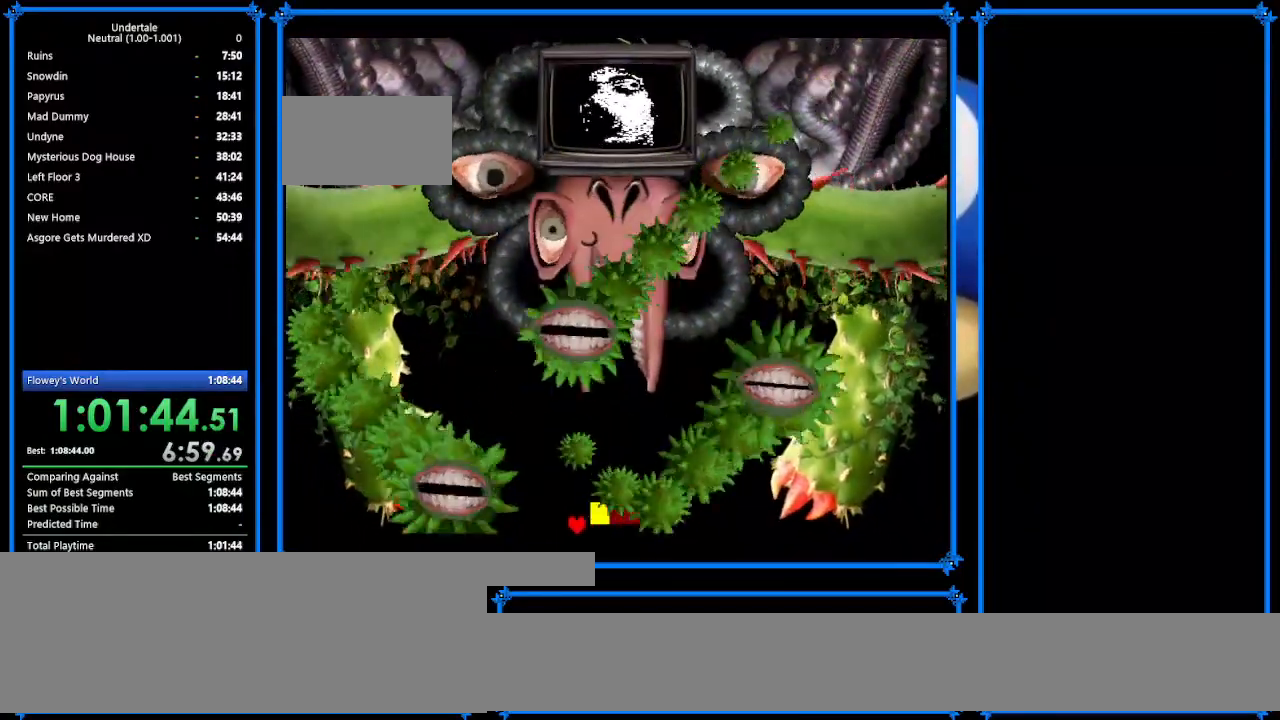
{"keys": ["left"], "events": [[500, "left", "down"], [500, "right", "up"]]}
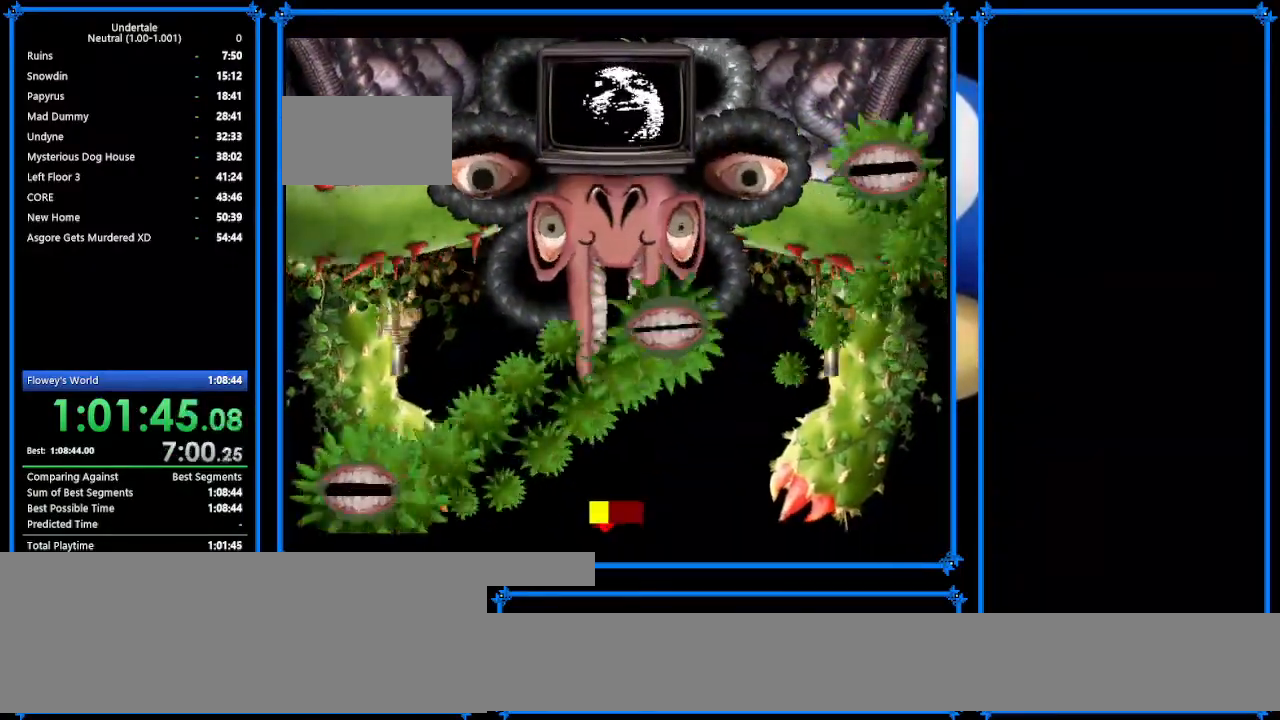
{"keys": [], "events": [[400, "left", "up"], [400, "right", "down"], [433, "right", "up"]]}
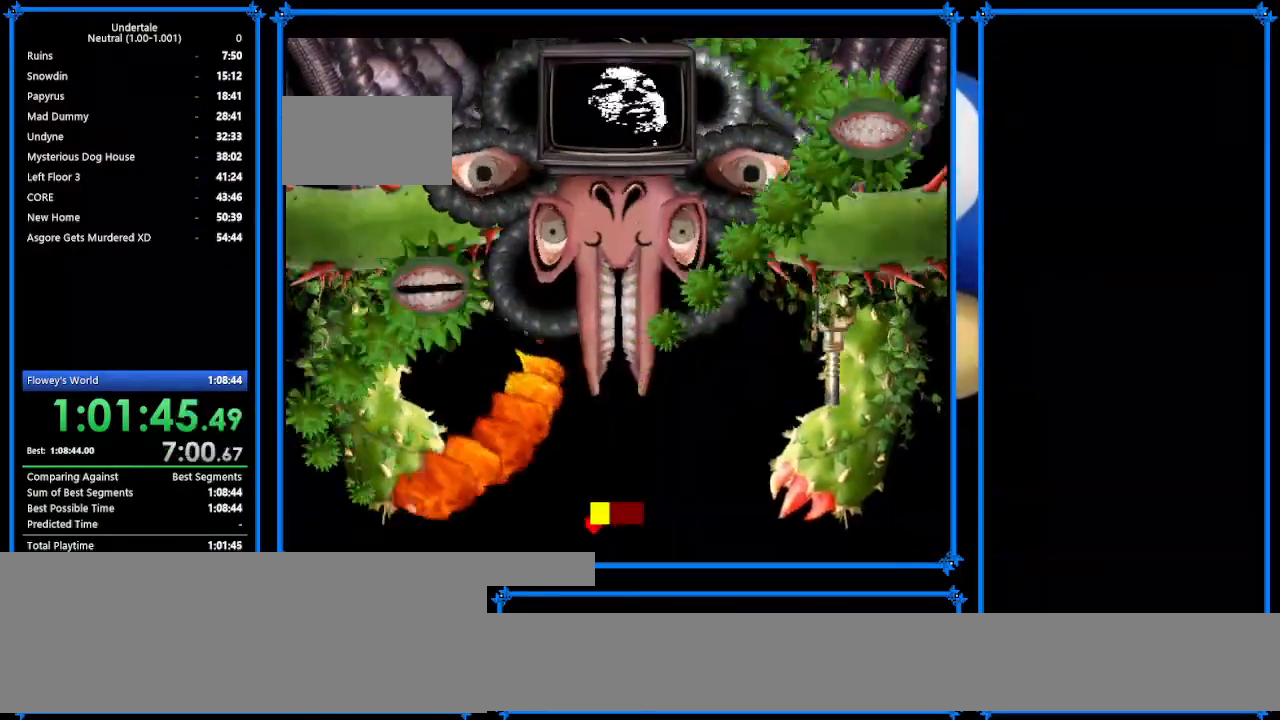
{"keys": ["right"], "events": [[67, "right", "down"]]}
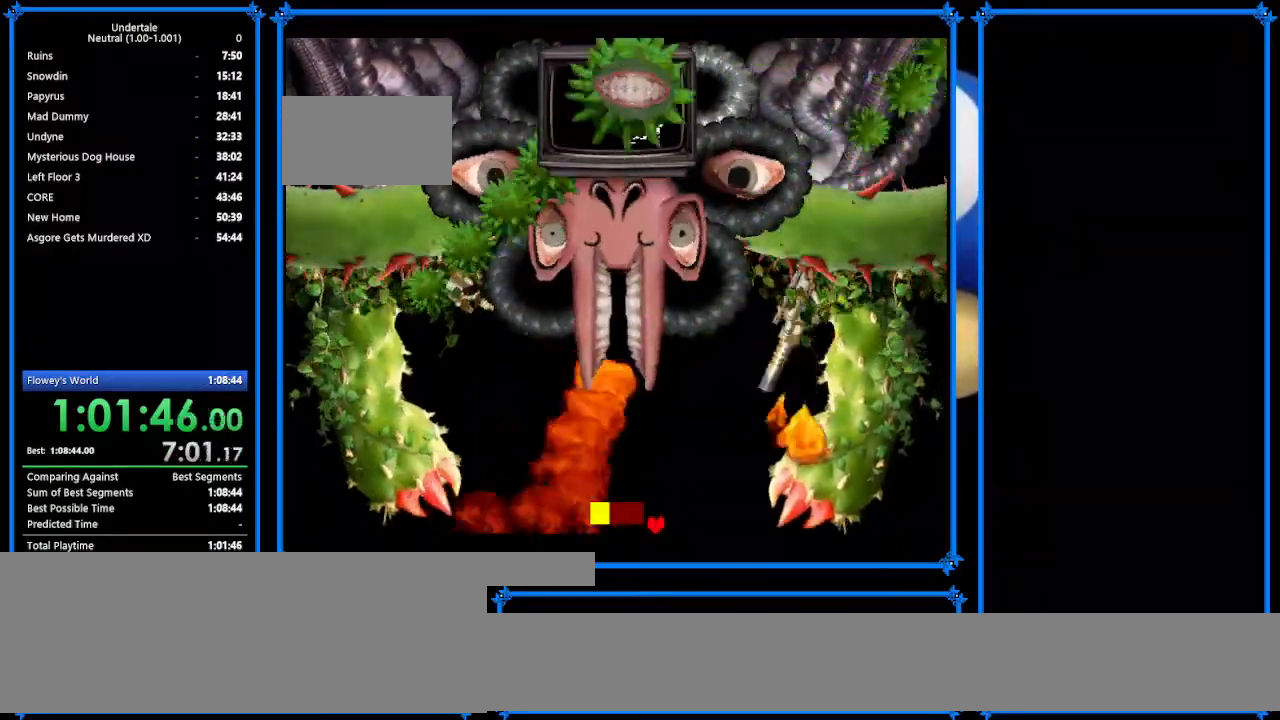
{"keys": ["left"], "events": [[200, "left", "down"], [267, "right", "up"]]}
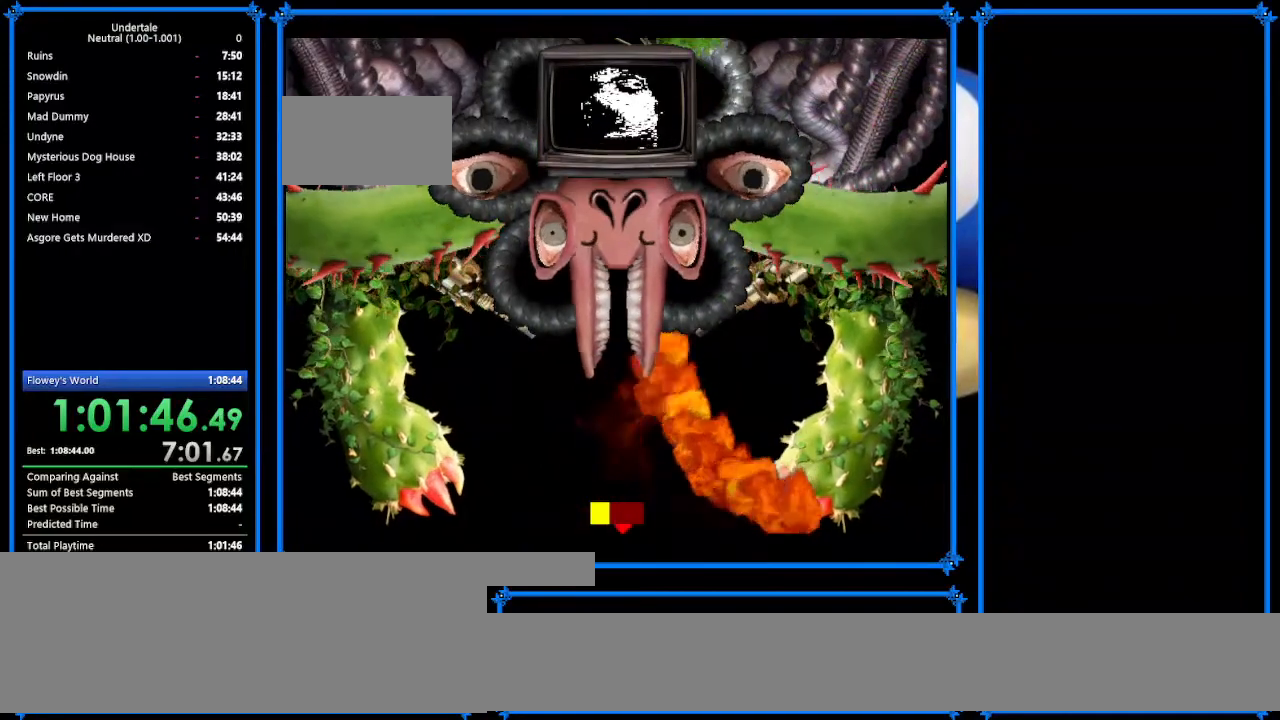
{"keys": ["left"], "events": []}
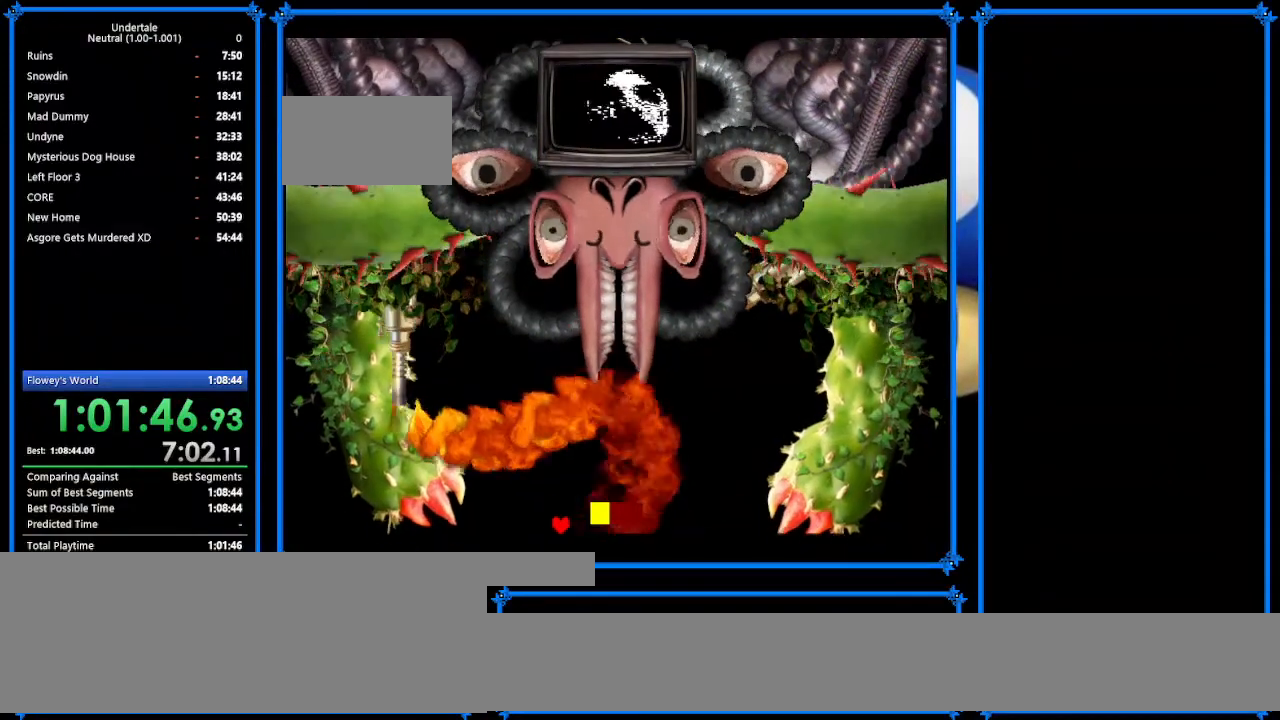
{"keys": ["right"], "events": [[233, "left", "up"], [233, "right", "down"]]}
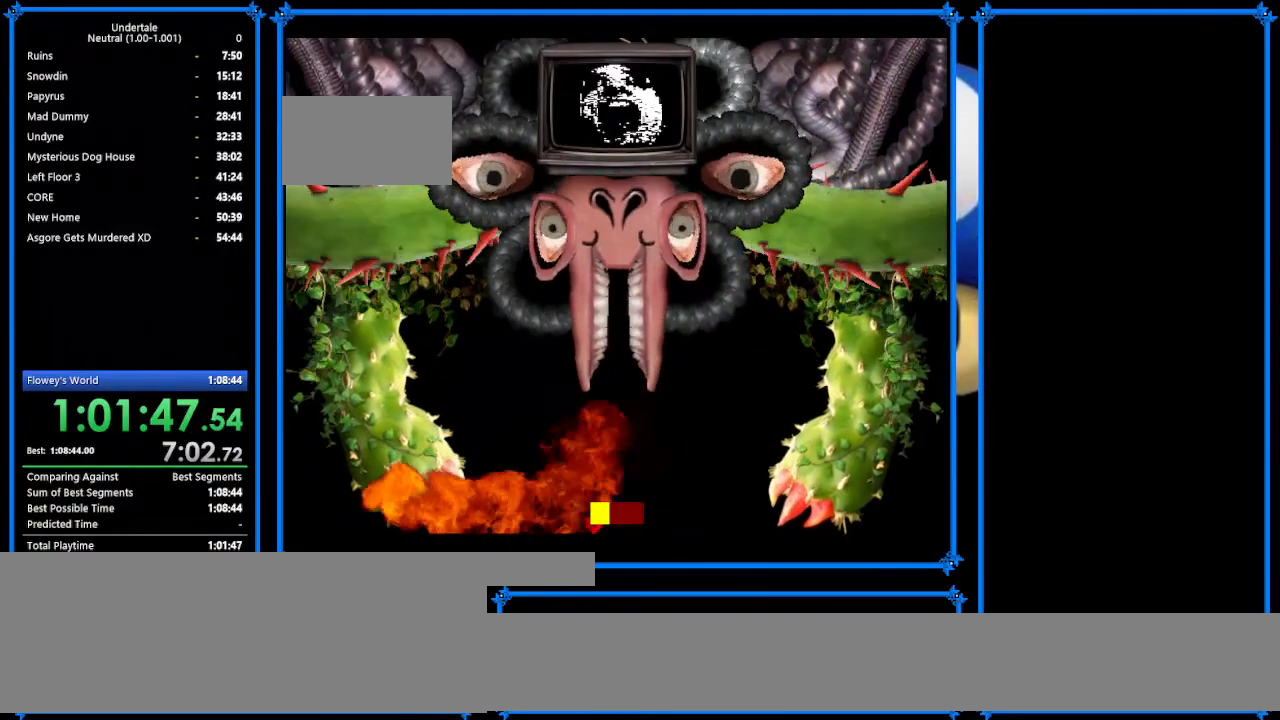
{"keys": ["right"], "events": []}
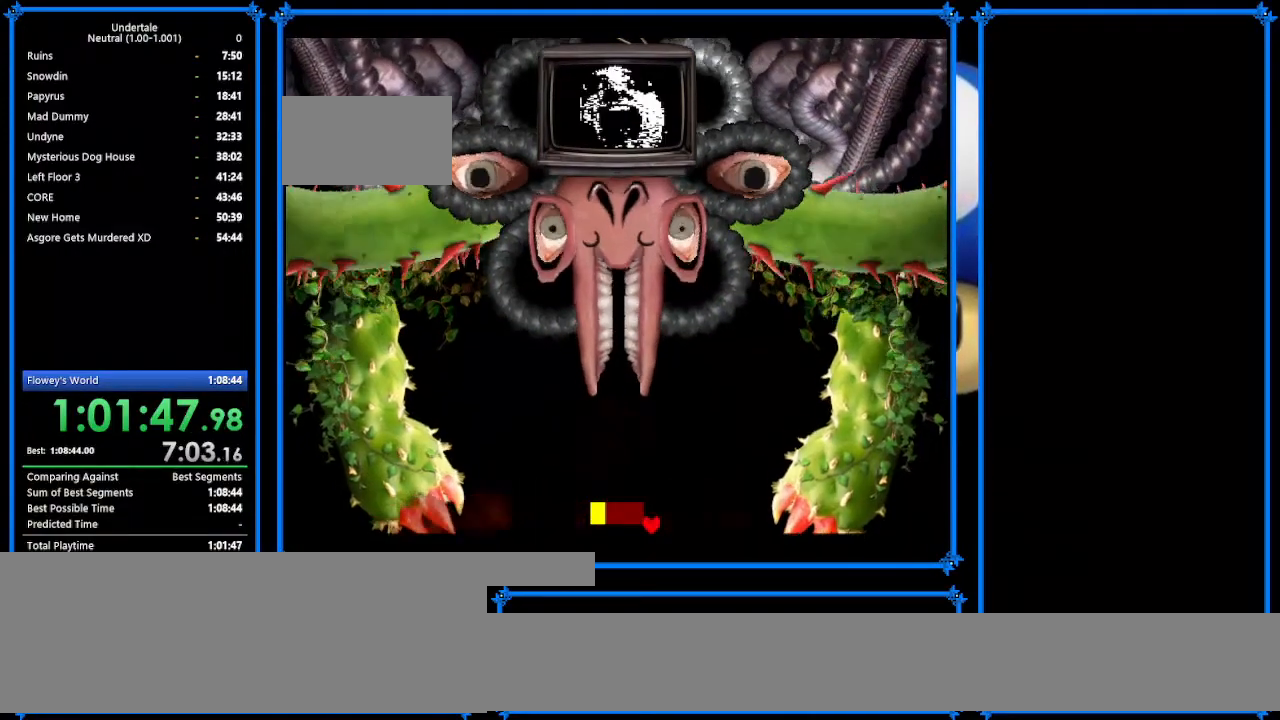
{"keys": ["left"], "events": [[100, "left", "down"], [133, "right", "up"], [400, "up", "down"], [500, "up", "up"]]}
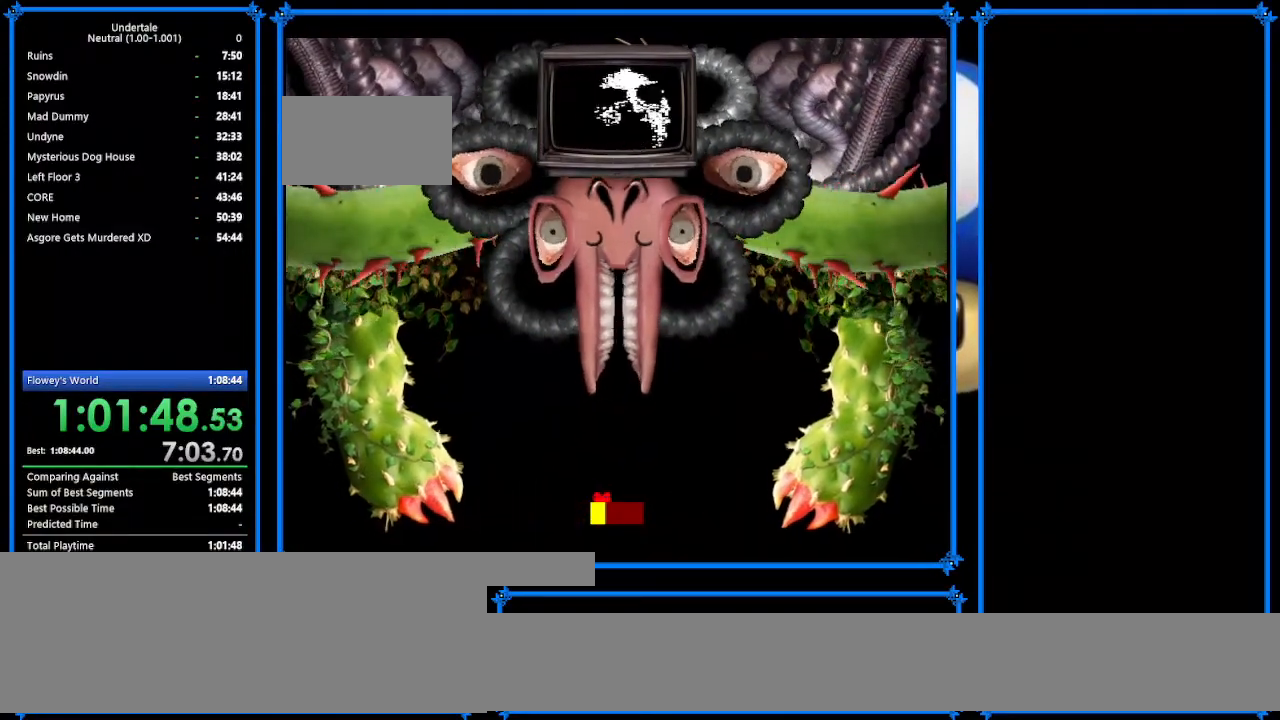
{"keys": [], "events": [[33, "up", "down"], [167, "up", "up"], [267, "left", "up"], [267, "up", "down"], [367, "up", "up"]]}
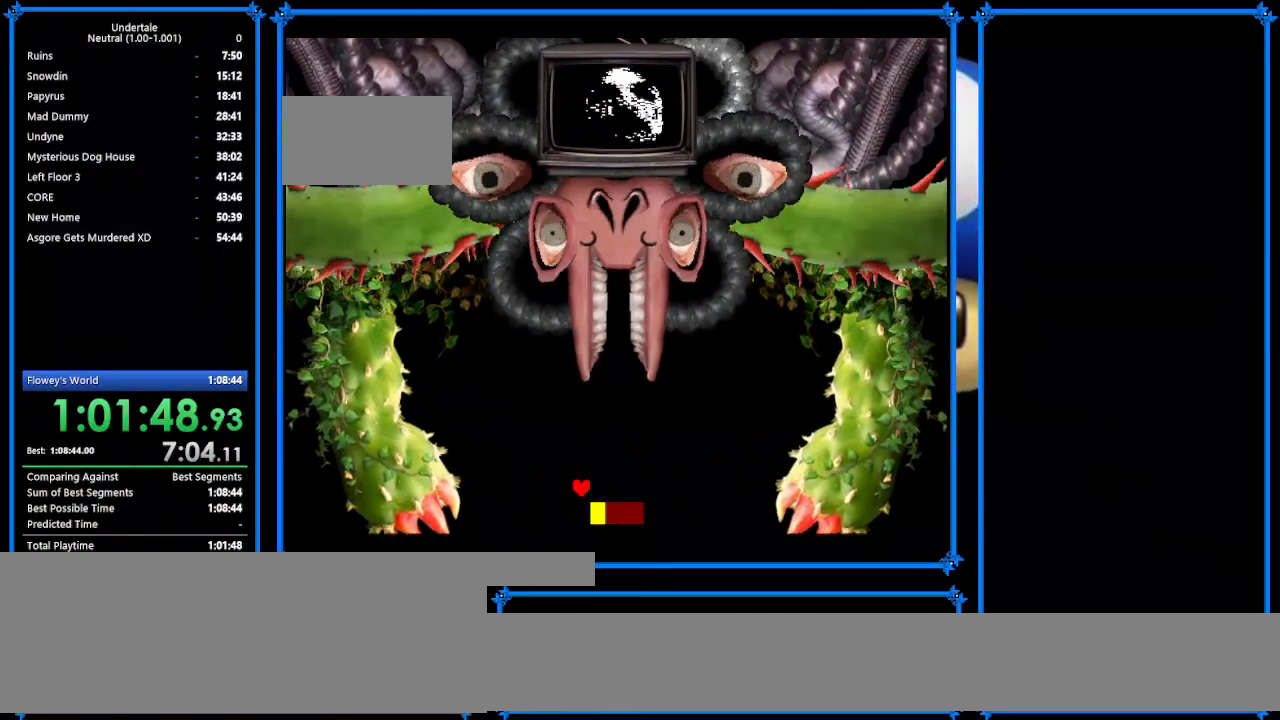
{"keys": [], "events": []}
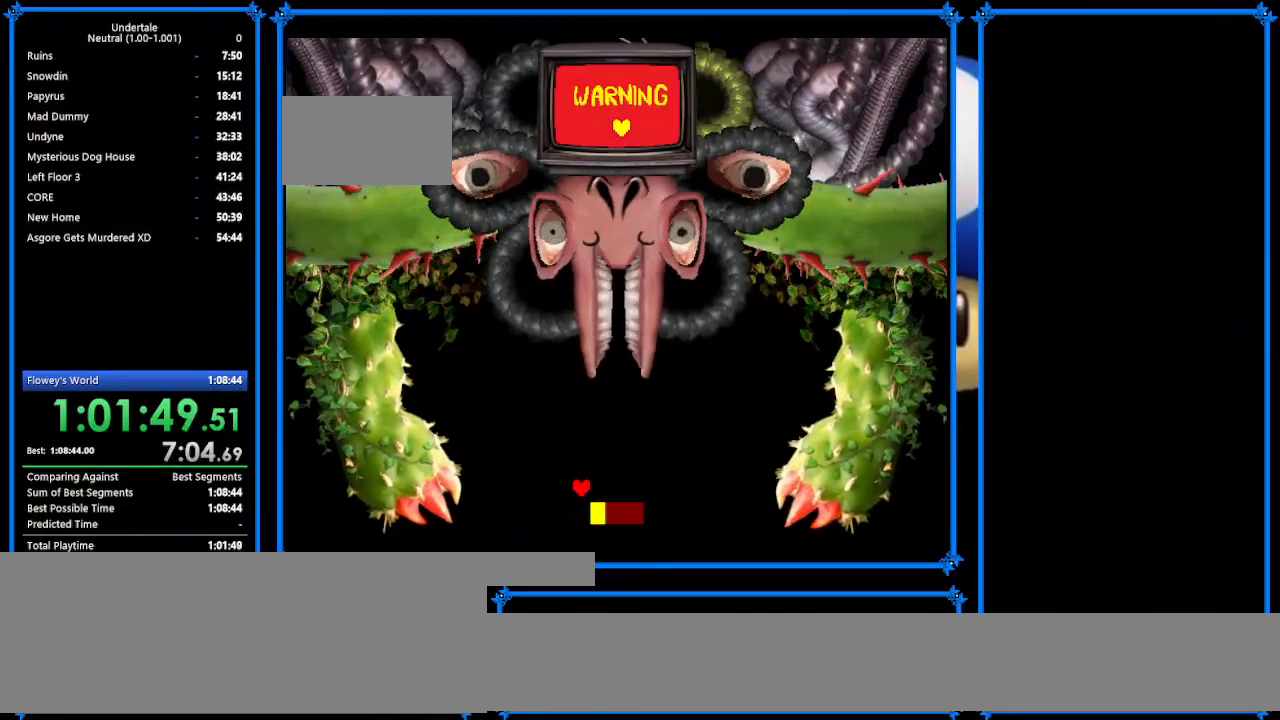
{"keys": ["right"], "events": [[333, "down", "down"], [333, "right", "down"], [500, "down", "up"]]}
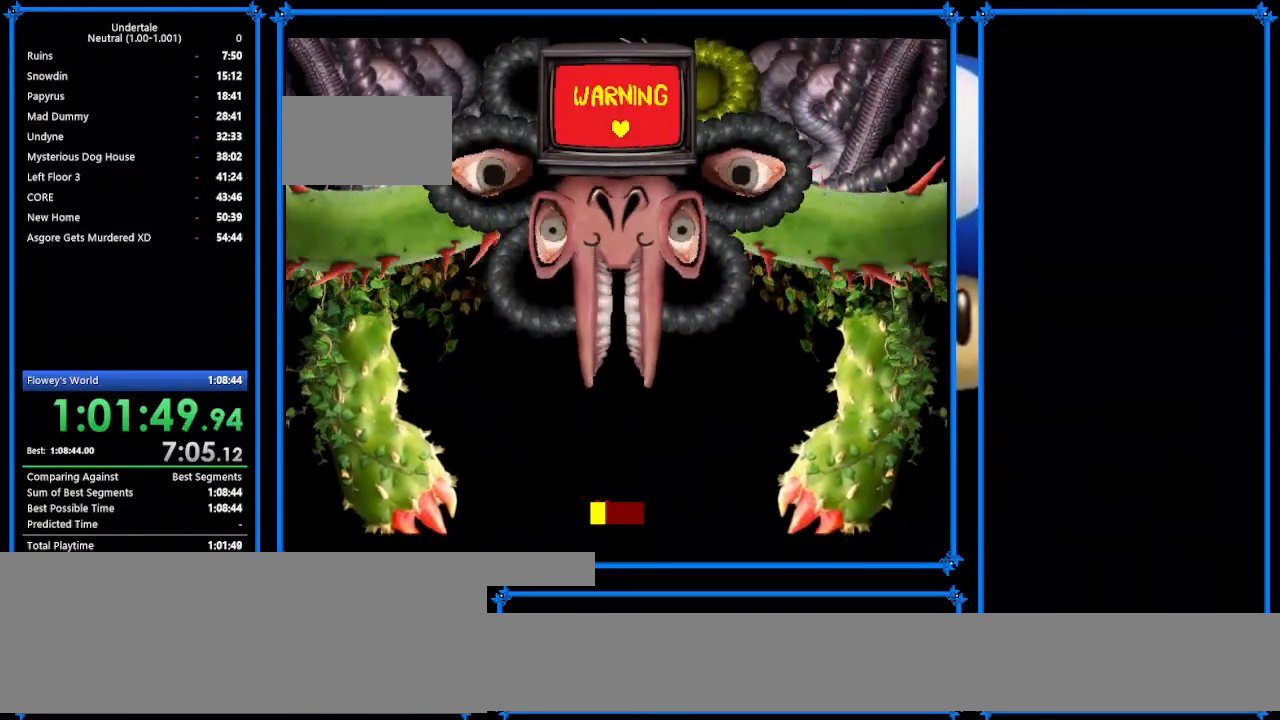
{"keys": [], "events": [[67, "right", "up"]]}